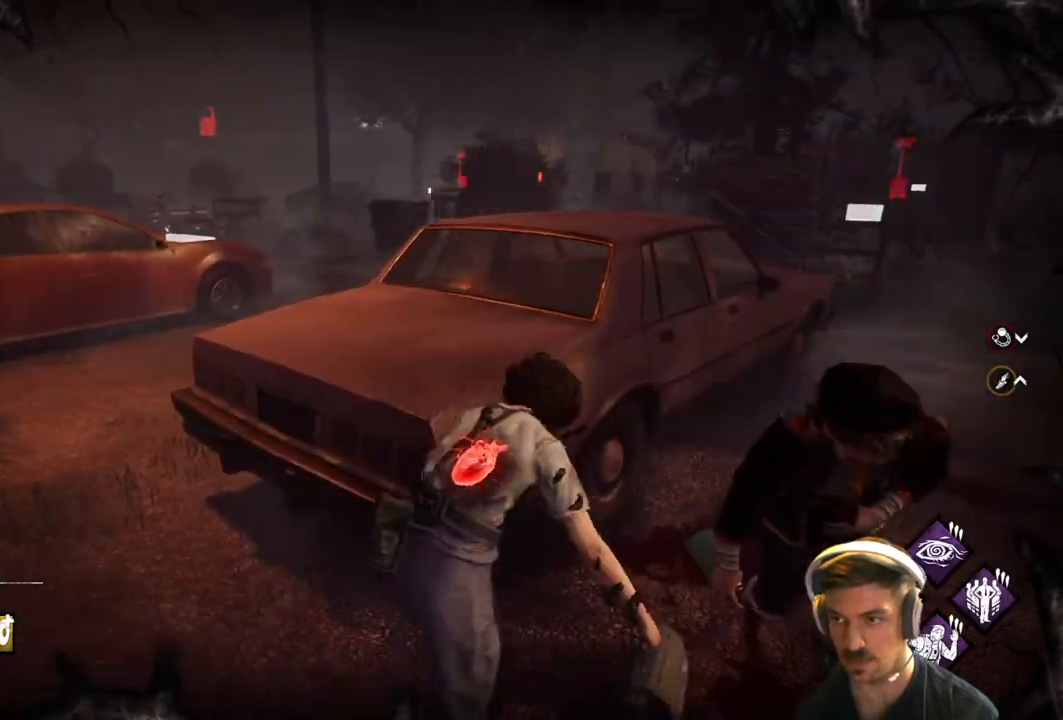
Gameplay with a controller (Xbox layout); each line is a JSON object with the inputs held at the frame after it. "events" lists button and stick changes between this image and that frame as [ms after this image, input, new state], when the widget could be followed in between.
{"buttons": ["L1"], "left_stick": "up-right", "right_stick": "left", "events": [[67, "left_stick", "up-right"], [333, "right_stick", "left"]]}
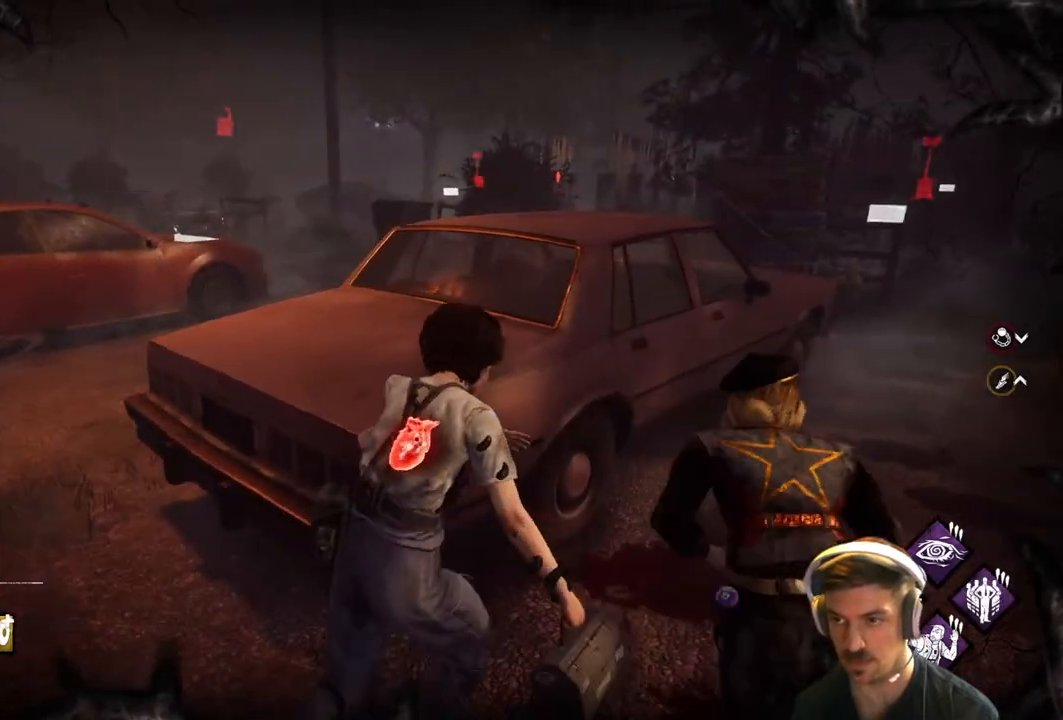
{"buttons": ["L1", "L3"], "left_stick": "left", "right_stick": "center", "events": [[83, "left_stick", "down-right"], [150, "left_stick", "down"], [233, "right_stick", "center"], [433, "left_stick", "left"], [500, "L3", "down"]]}
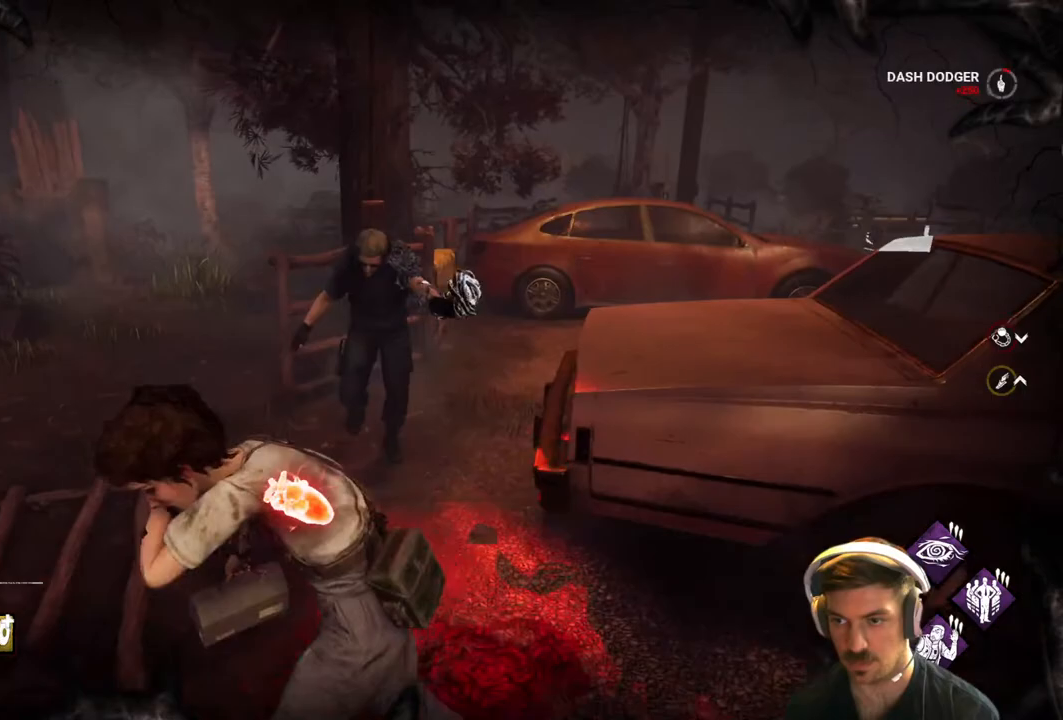
{"buttons": ["L1"], "left_stick": "up", "right_stick": "right", "events": [[17, "right_stick", "left"], [100, "left_stick", "up-left"], [167, "L3", "up"], [200, "left_stick", "up"], [200, "right_stick", "center"], [383, "right_stick", "right"]]}
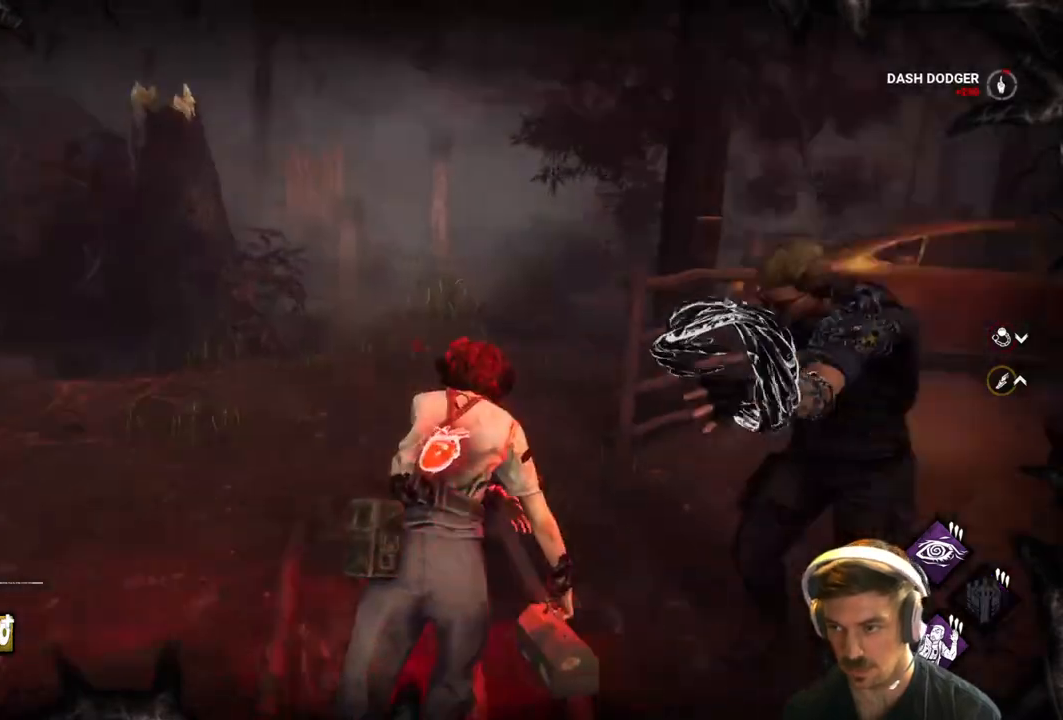
{"buttons": ["L1"], "left_stick": "up-right", "right_stick": "right", "events": [[83, "L3", "down"], [117, "left_stick", "up-left"], [117, "right_stick", "center"], [233, "right_stick", "right"], [283, "left_stick", "down-left"], [350, "left_stick", "down-right"], [383, "L3", "up"], [450, "left_stick", "up-right"]]}
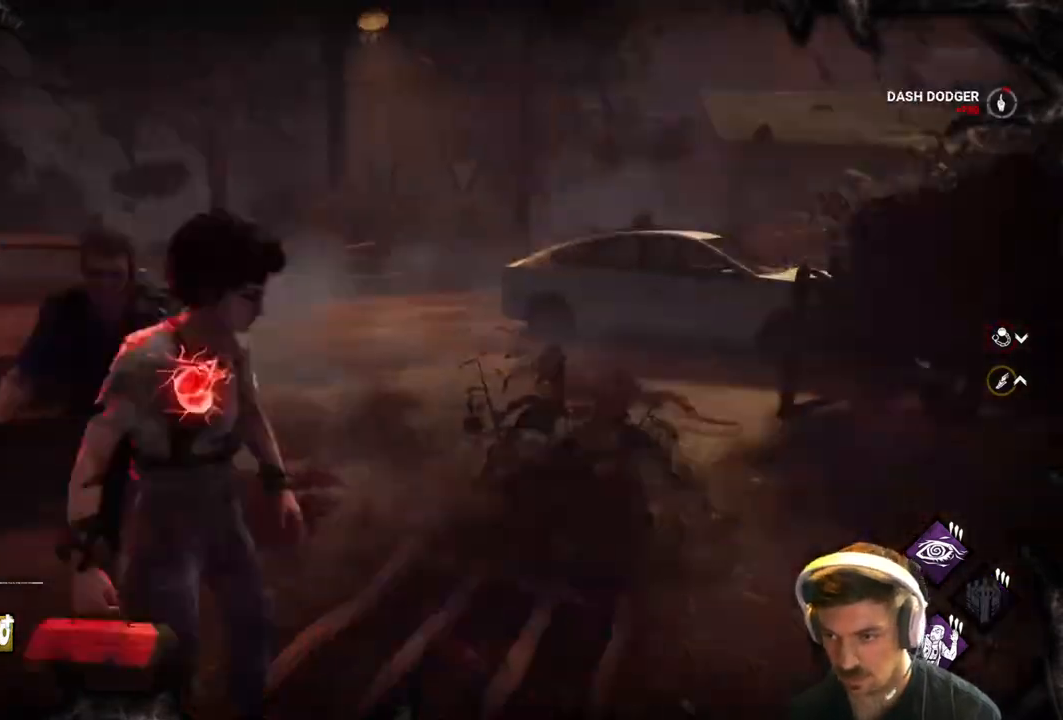
{"buttons": ["L1", "L3"], "left_stick": "down-left", "right_stick": "right", "events": [[67, "L3", "down"], [67, "left_stick", "up-left"], [283, "left_stick", "down-left"]]}
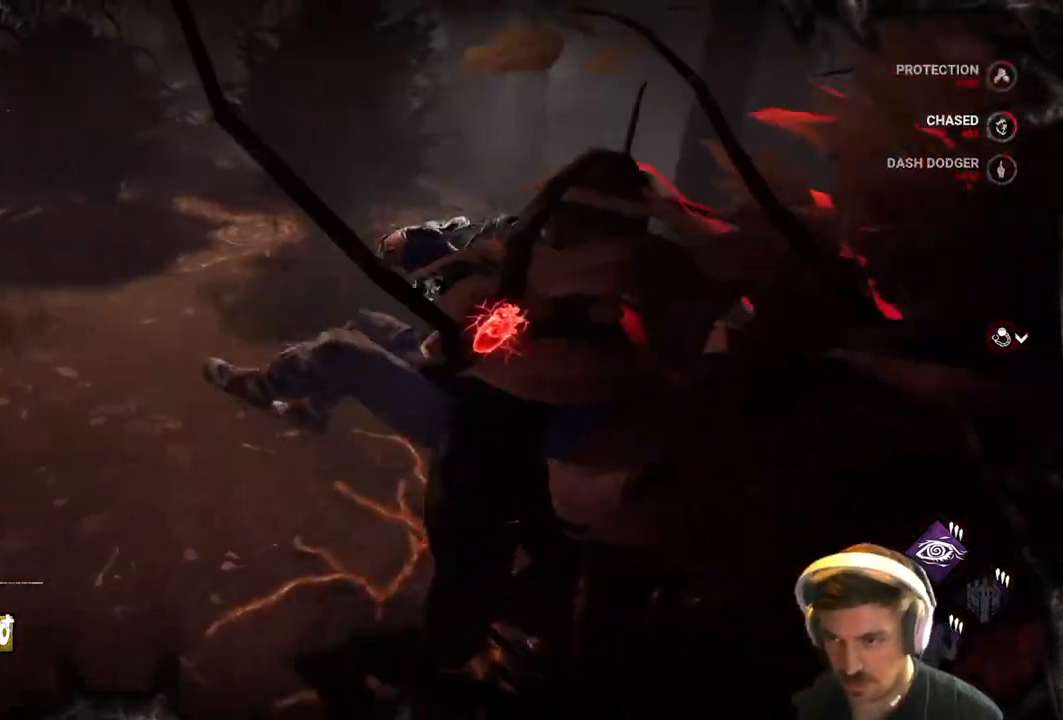
{"buttons": ["R1"], "left_stick": "up", "right_stick": "center", "events": [[33, "L1", "up"], [33, "right_stick", "center"], [83, "L3", "up"], [200, "R1", "down"], [300, "left_stick", "up-left"], [467, "left_stick", "up"]]}
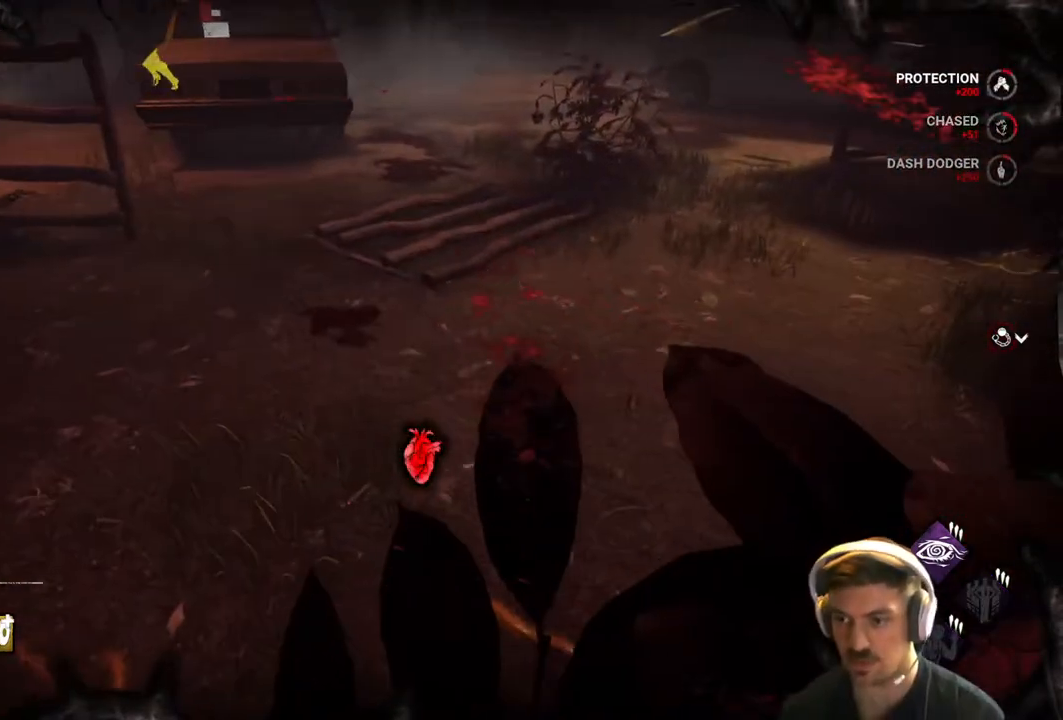
{"buttons": [], "left_stick": "center", "right_stick": "center", "events": [[67, "R1", "up"], [150, "right_stick", "up-left"], [283, "right_stick", "center"], [467, "left_stick", "center"]]}
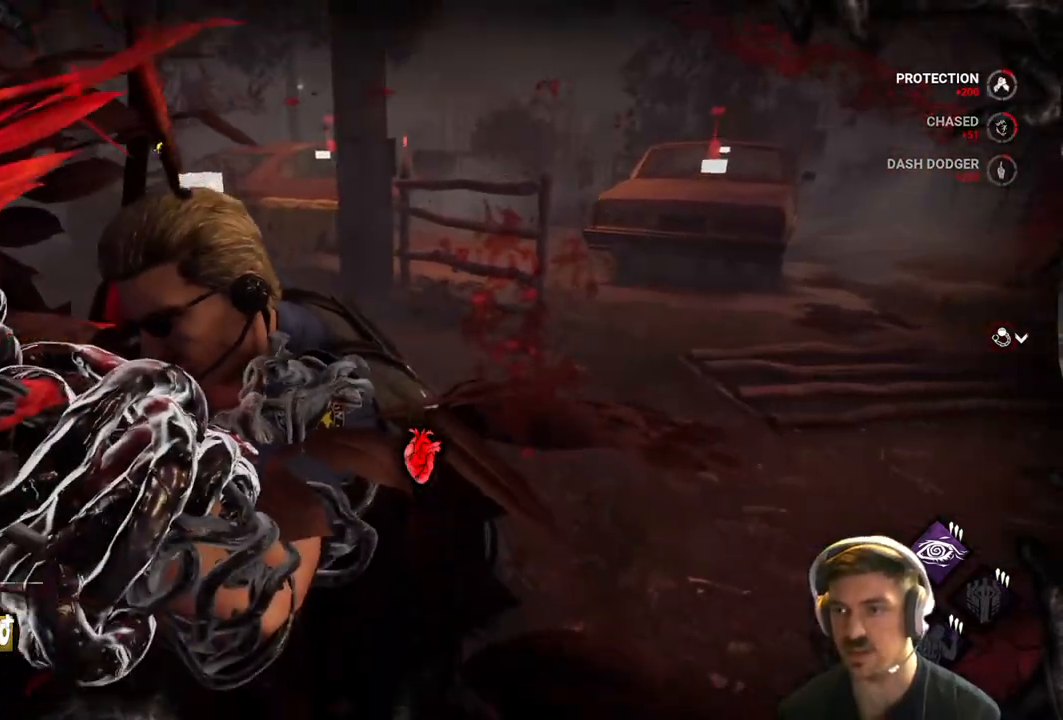
{"buttons": [], "left_stick": "center", "right_stick": "center", "events": []}
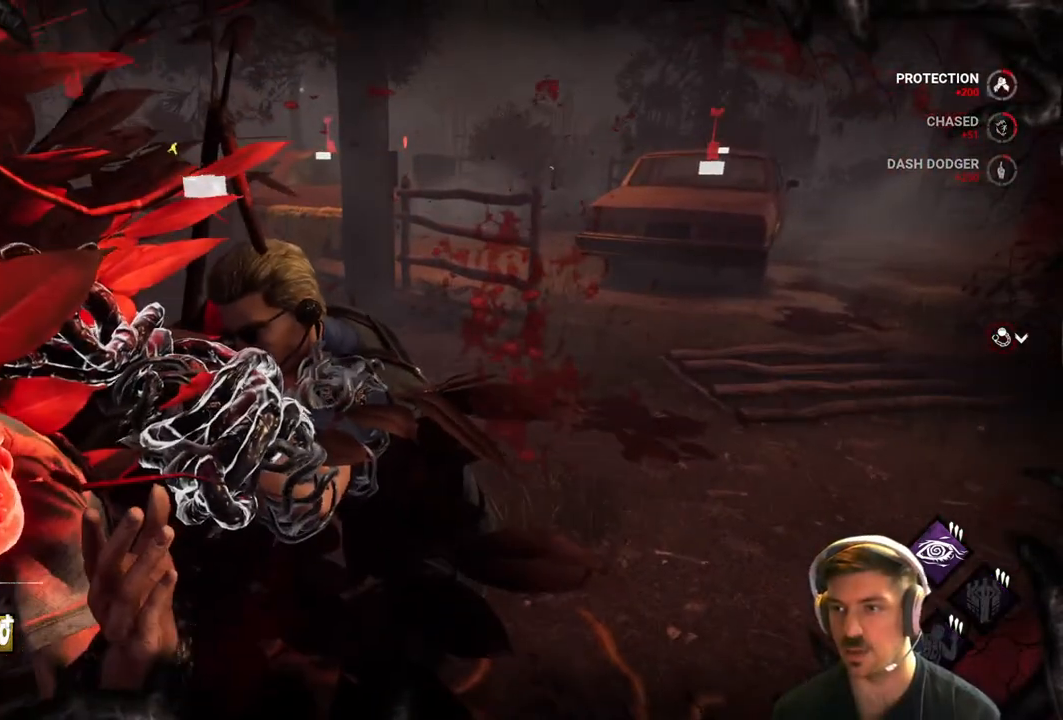
{"buttons": [], "left_stick": "center", "right_stick": "center", "events": []}
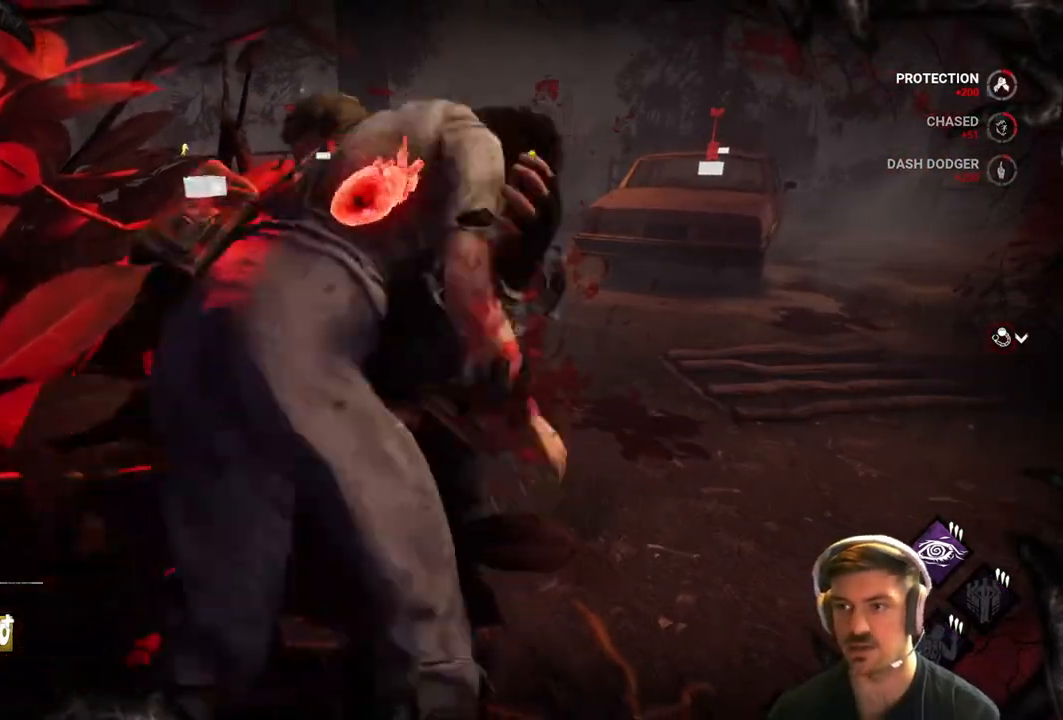
{"buttons": [], "left_stick": "center", "right_stick": "center", "events": [[133, "left_stick", "up"], [250, "left_stick", "center"]]}
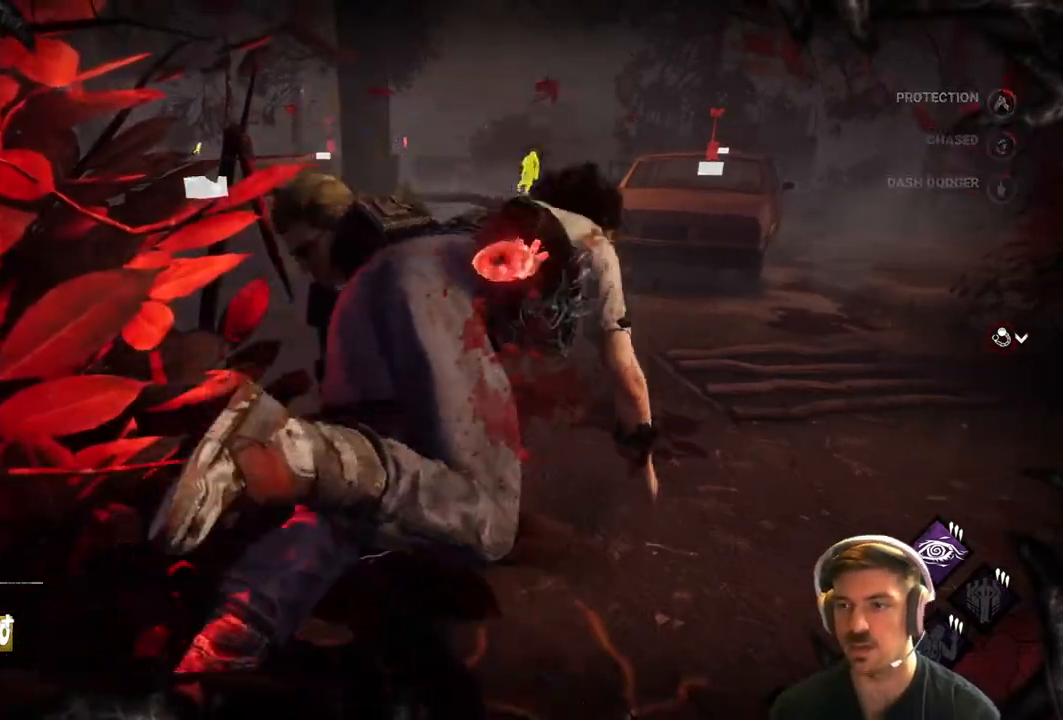
{"buttons": [], "left_stick": "center", "right_stick": "center", "events": []}
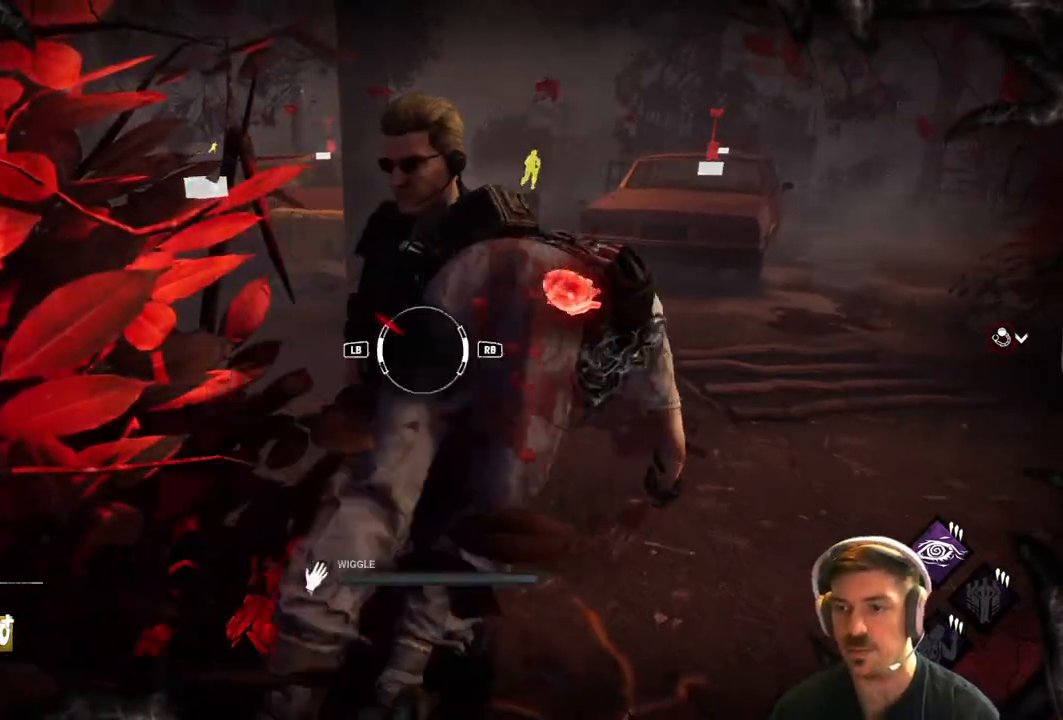
{"buttons": [], "left_stick": "center", "right_stick": "center", "events": []}
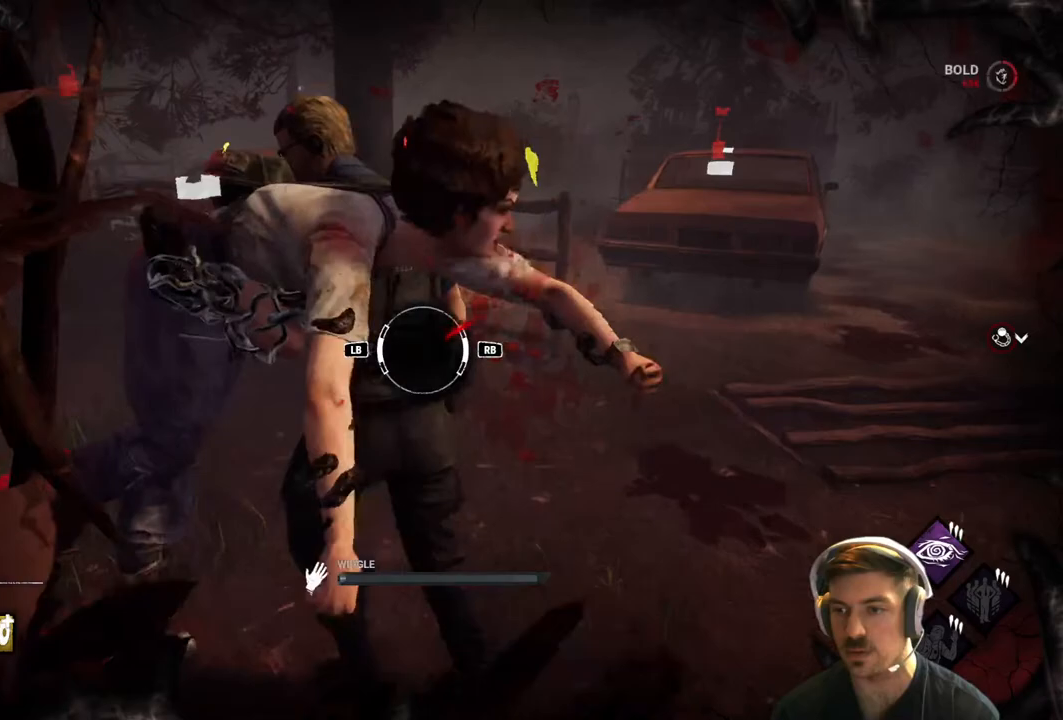
{"buttons": [], "left_stick": "center", "right_stick": "center", "events": [[167, "R1", "down"], [333, "R1", "up"]]}
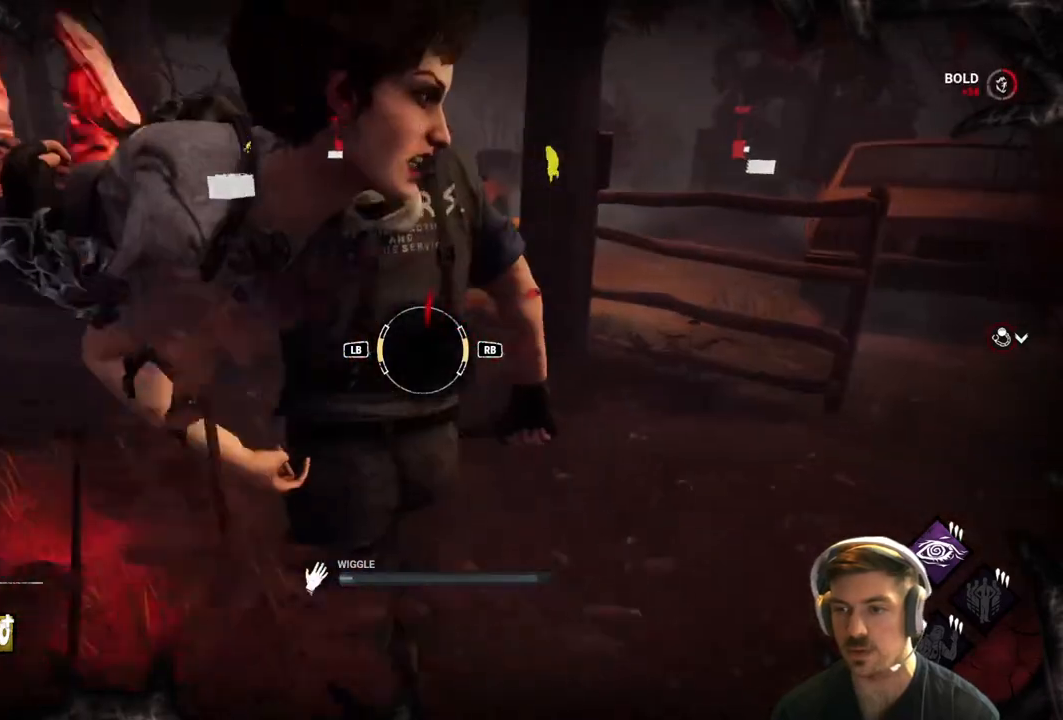
{"buttons": ["L1"], "left_stick": "center", "right_stick": "center", "events": [[400, "L1", "down"]]}
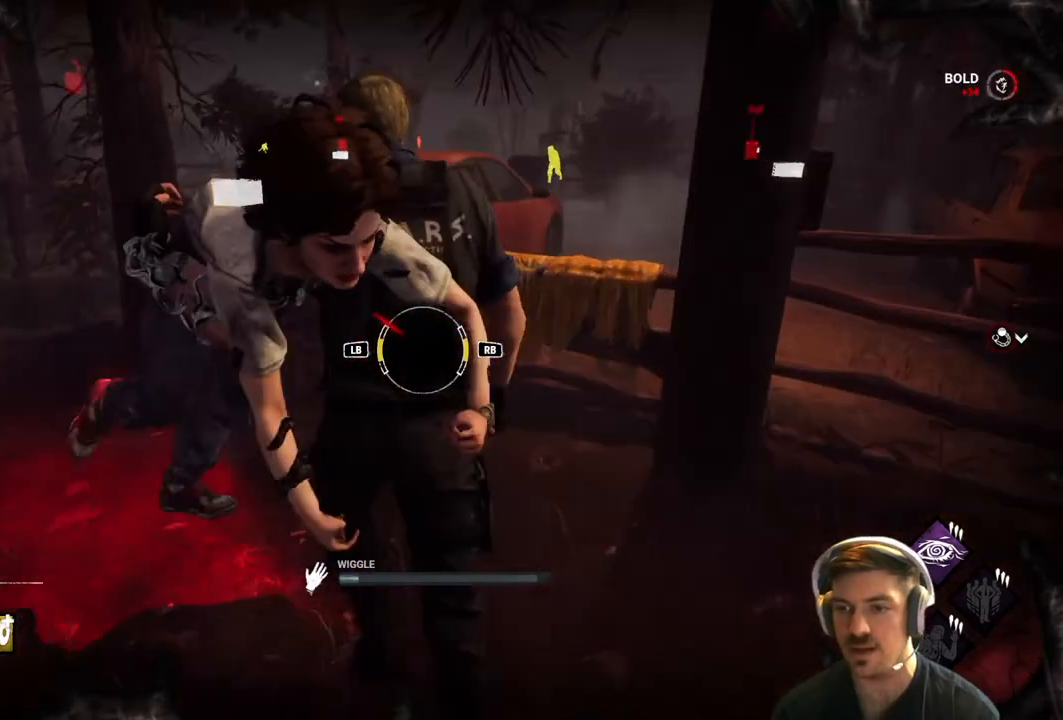
{"buttons": [], "left_stick": "center", "right_stick": "center", "events": [[17, "L1", "up"]]}
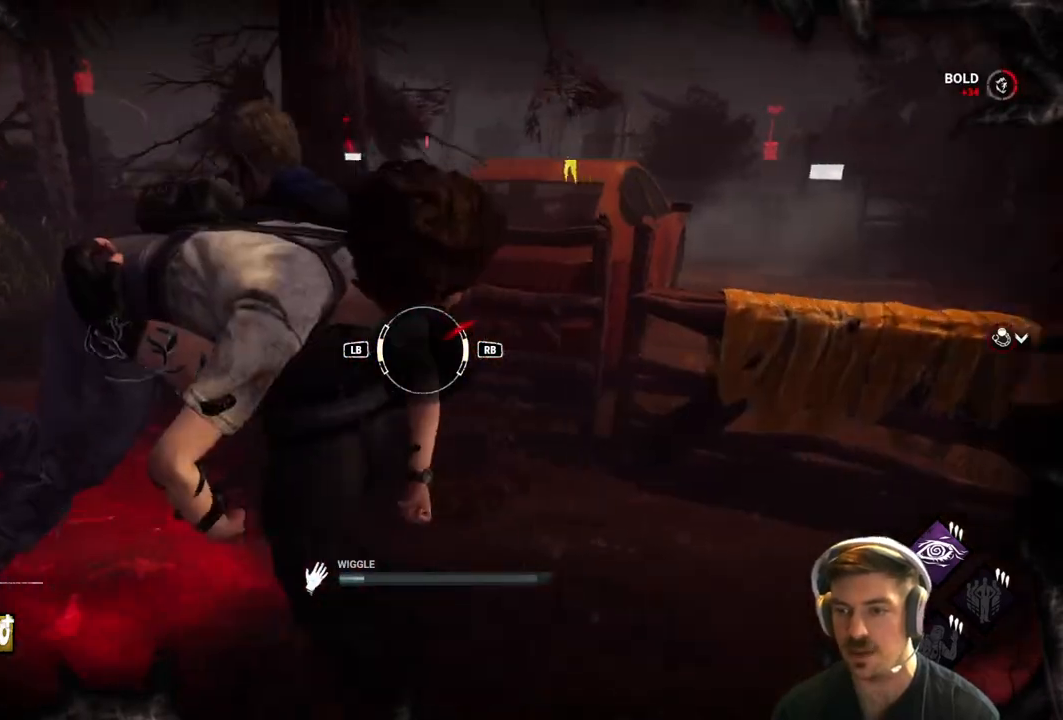
{"buttons": [], "left_stick": "center", "right_stick": "center", "events": [[133, "R1", "down"], [283, "R1", "up"]]}
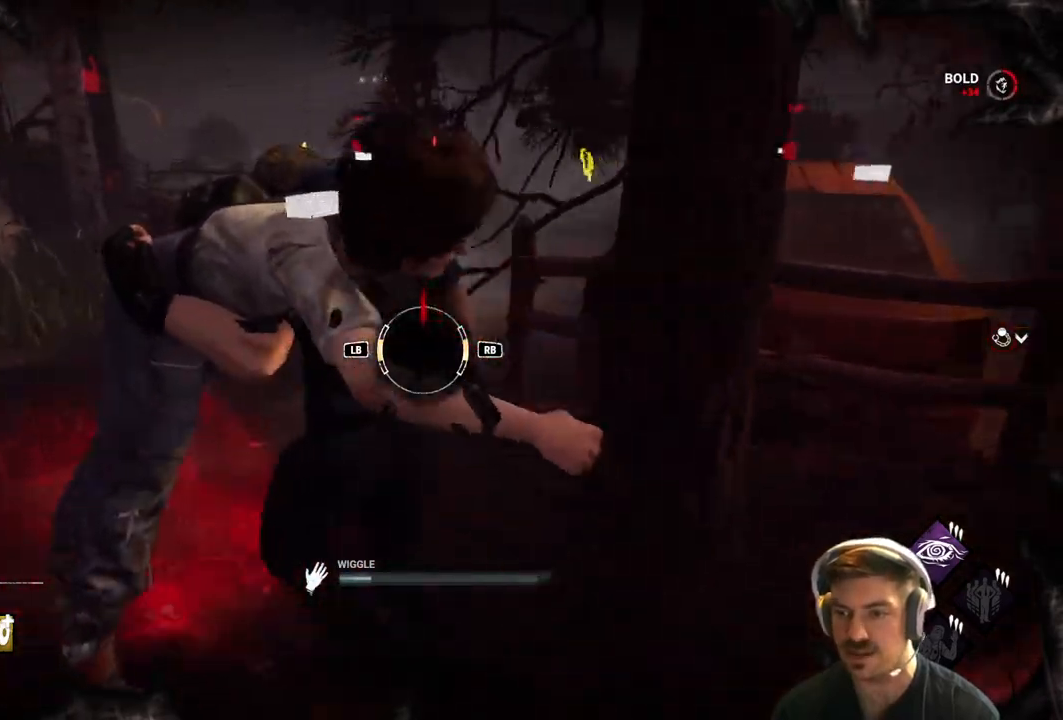
{"buttons": [], "left_stick": "center", "right_stick": "center", "events": [[383, "L1", "down"], [500, "L1", "up"]]}
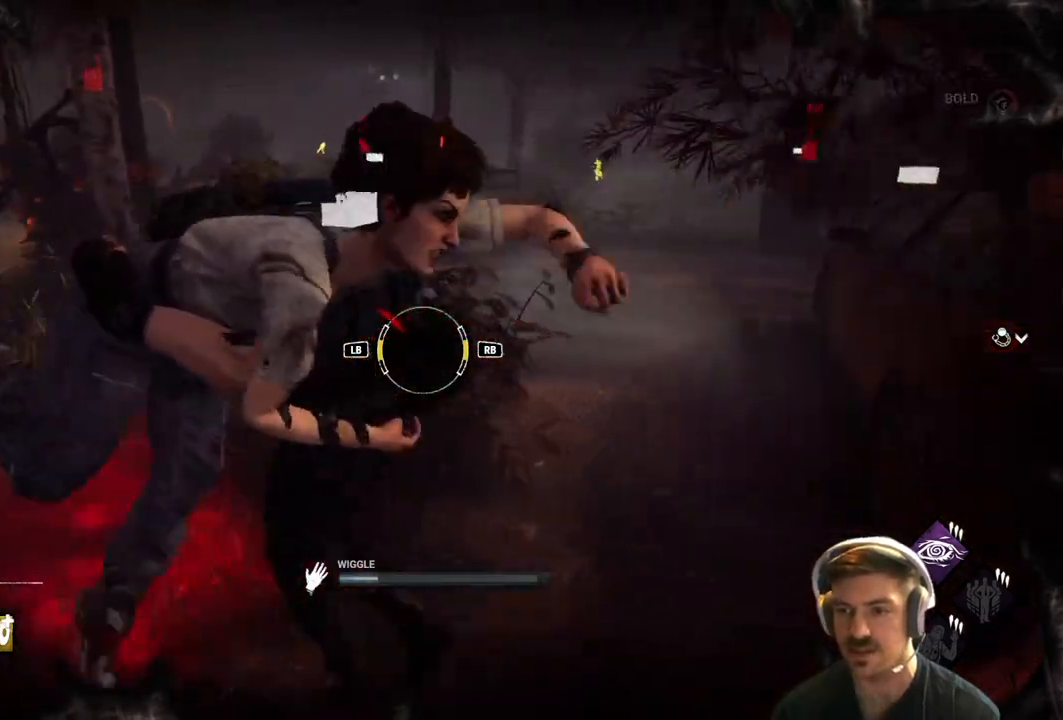
{"buttons": [], "left_stick": "center", "right_stick": "center", "events": []}
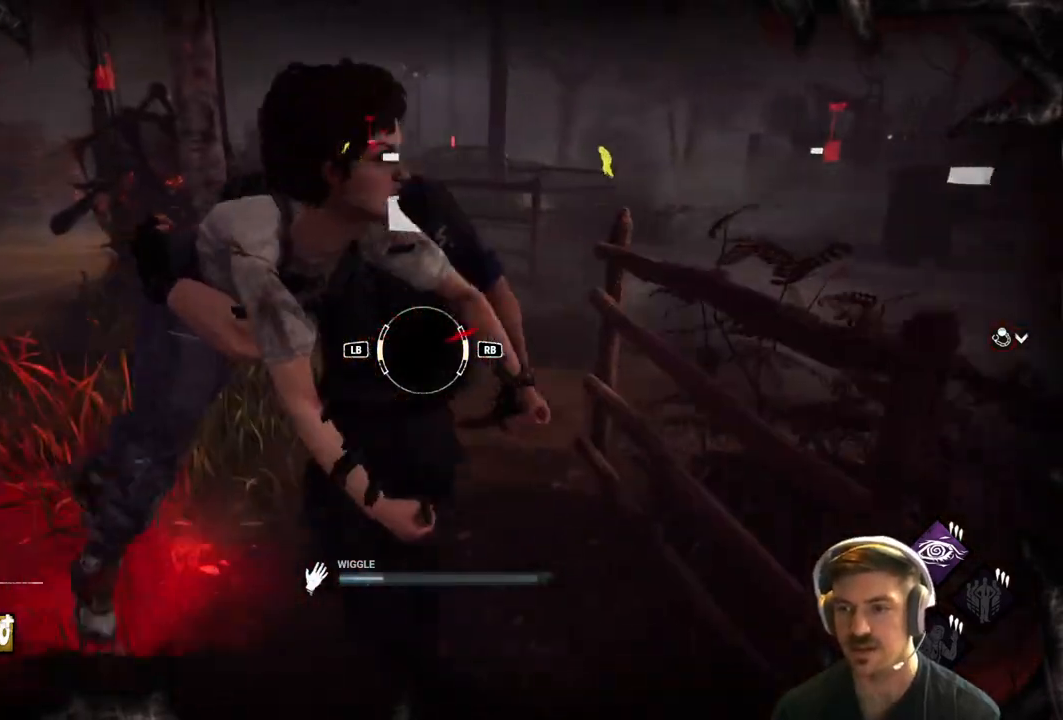
{"buttons": [], "left_stick": "center", "right_stick": "center", "events": [[100, "R1", "down"], [283, "R1", "up"]]}
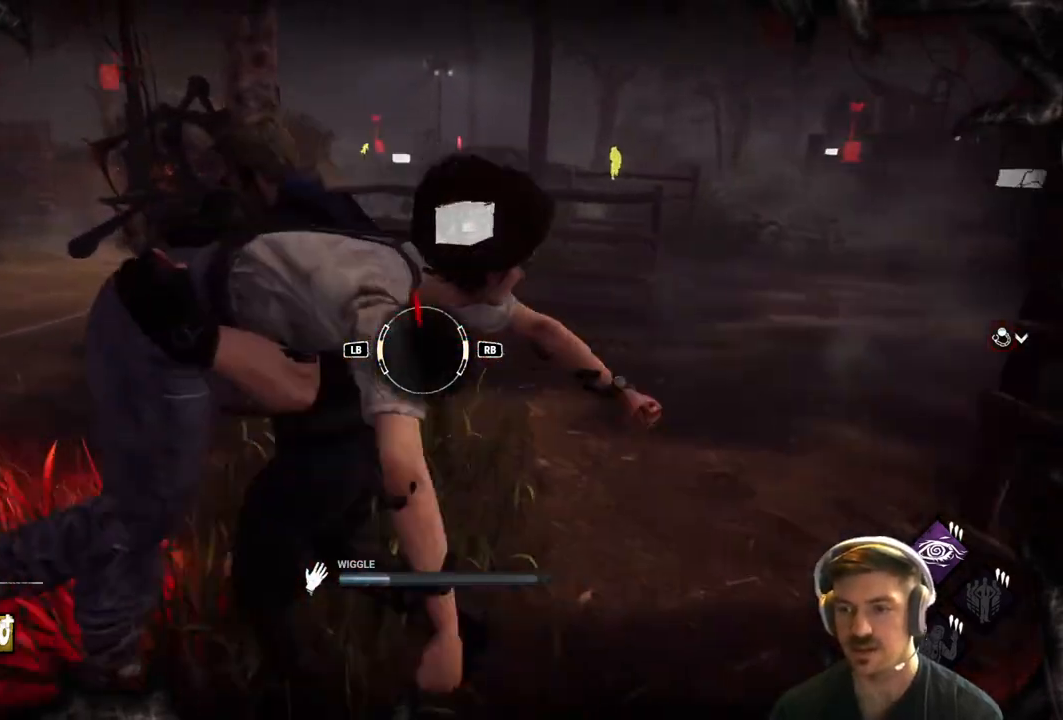
{"buttons": [], "left_stick": "center", "right_stick": "center", "events": [[350, "L1", "down"], [467, "L1", "up"]]}
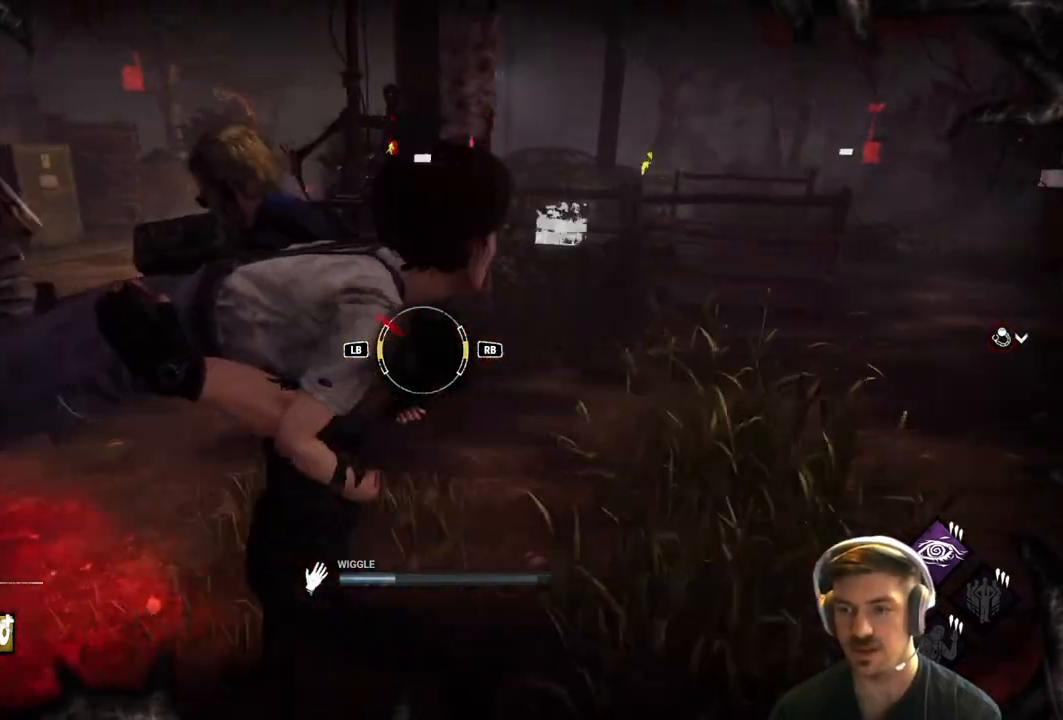
{"buttons": [], "left_stick": "center", "right_stick": "center", "events": []}
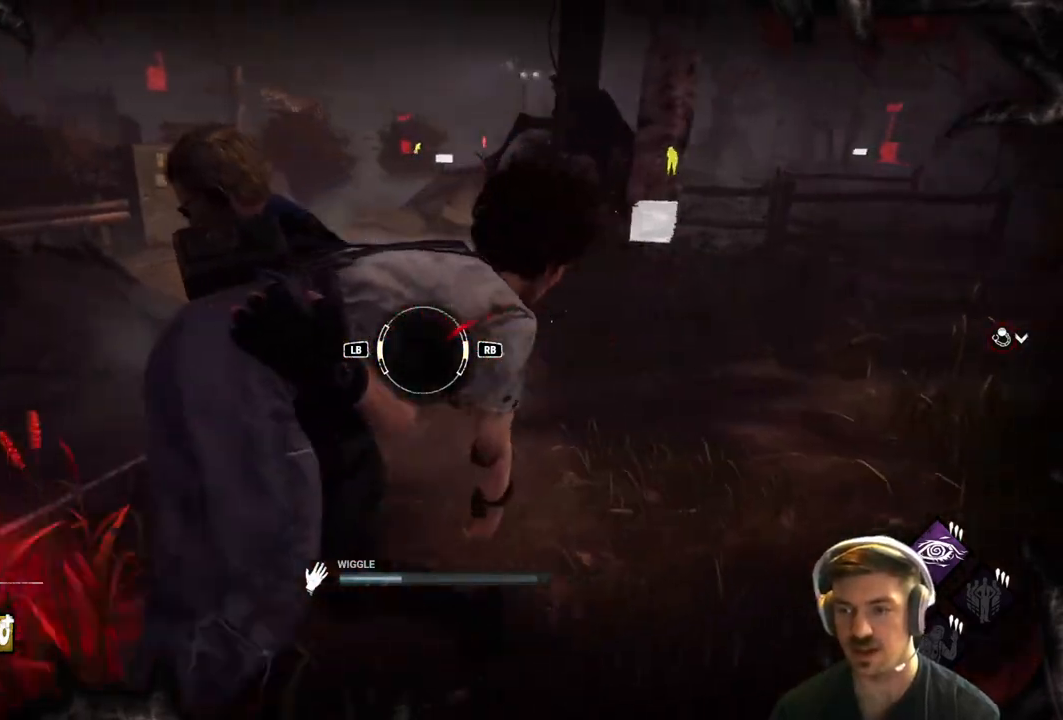
{"buttons": [], "left_stick": "center", "right_stick": "center", "events": [[133, "R1", "down"], [283, "R1", "up"]]}
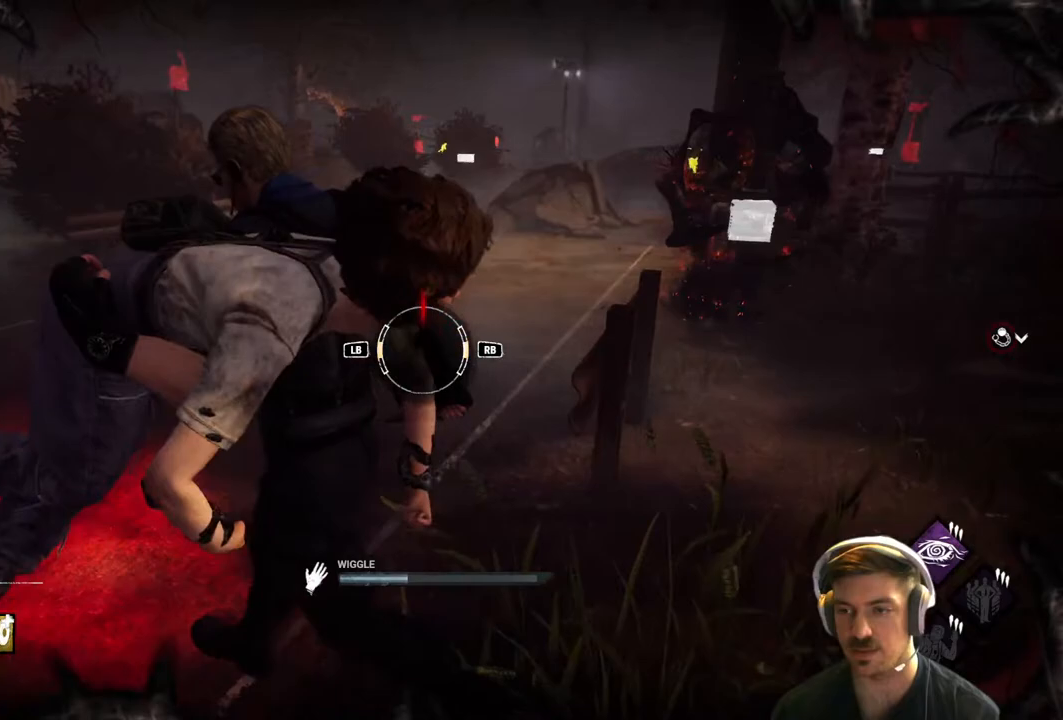
{"buttons": ["L1"], "left_stick": "center", "right_stick": "center", "events": [[383, "L1", "down"]]}
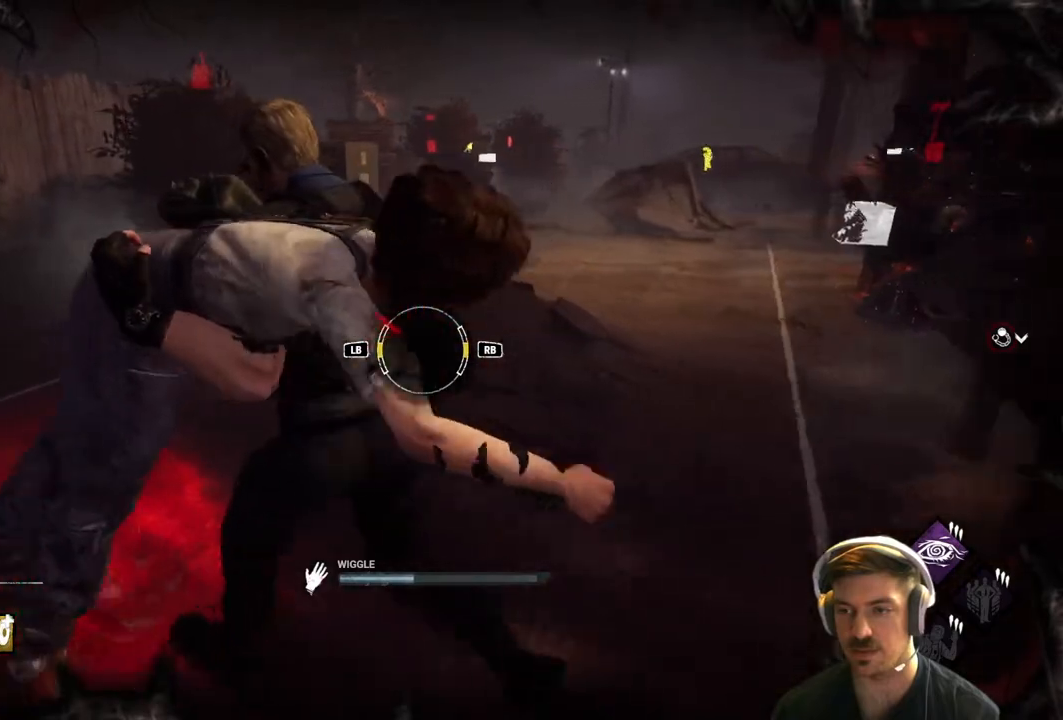
{"buttons": [], "left_stick": "center", "right_stick": "center", "events": [[17, "L1", "up"]]}
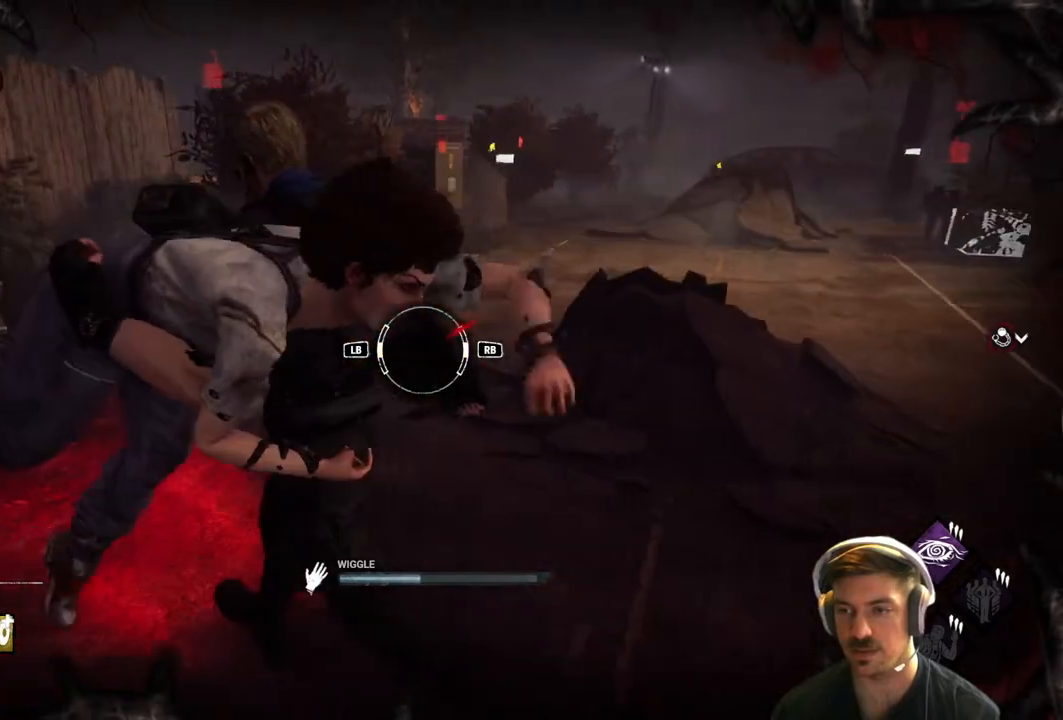
{"buttons": [], "left_stick": "center", "right_stick": "center", "events": [[133, "R1", "down"], [300, "R1", "up"]]}
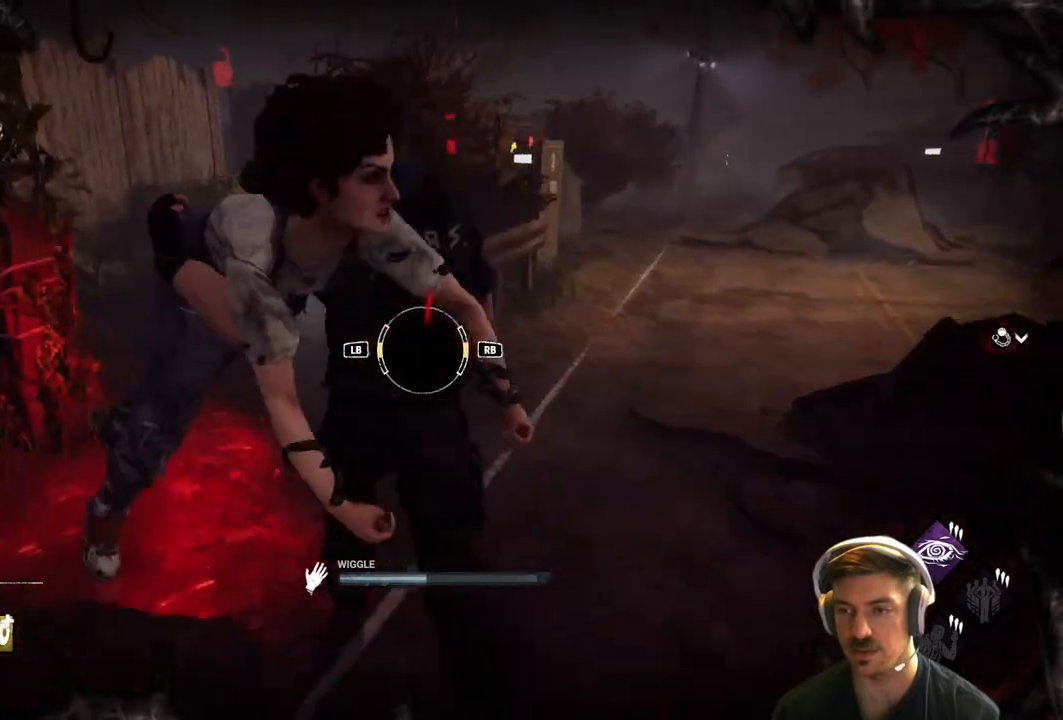
{"buttons": ["L1"], "left_stick": "center", "right_stick": "center", "events": [[467, "L1", "down"]]}
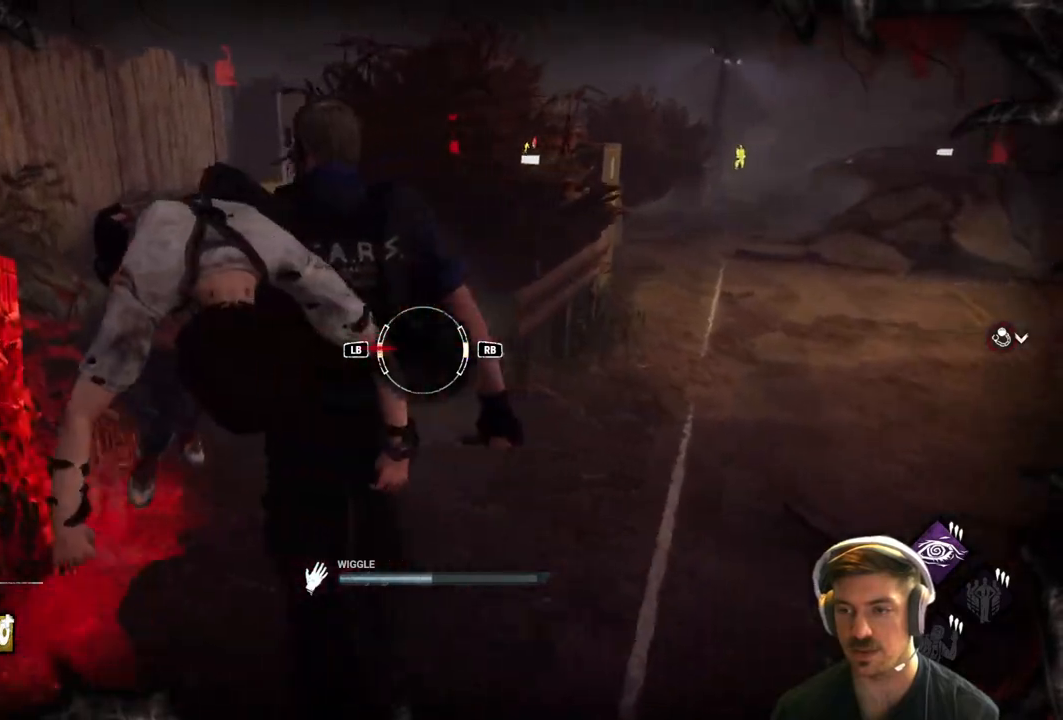
{"buttons": [], "left_stick": "center", "right_stick": "center", "events": [[67, "L1", "up"]]}
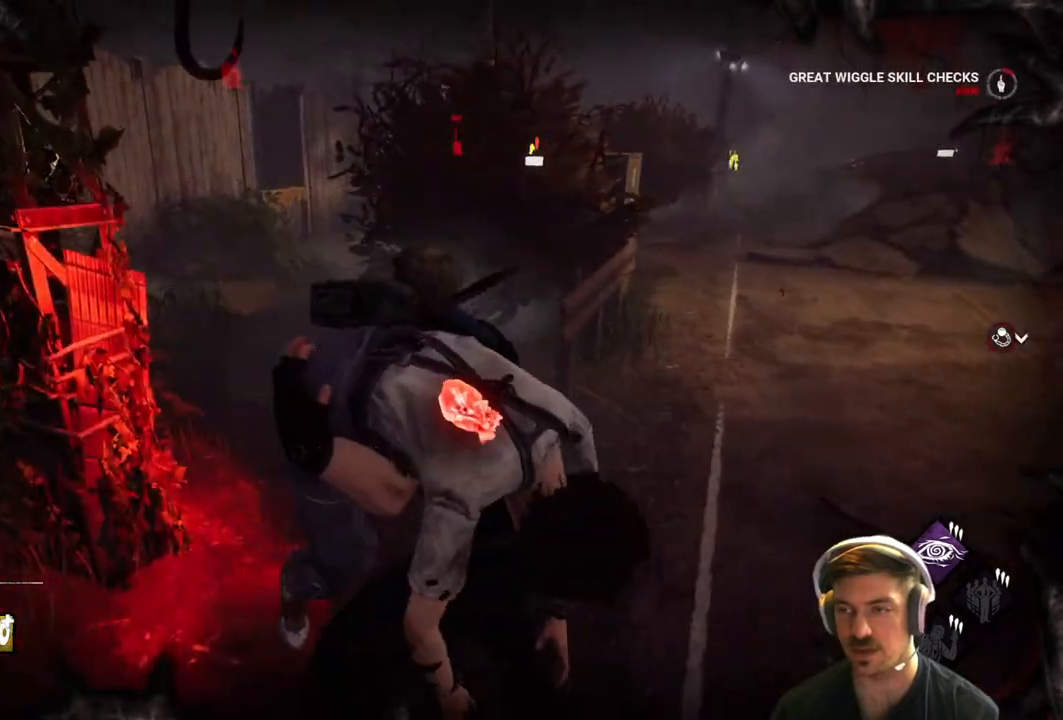
{"buttons": [], "left_stick": "center", "right_stick": "right", "events": [[117, "right_stick", "right"], [283, "right_stick", "center"], [500, "right_stick", "right"]]}
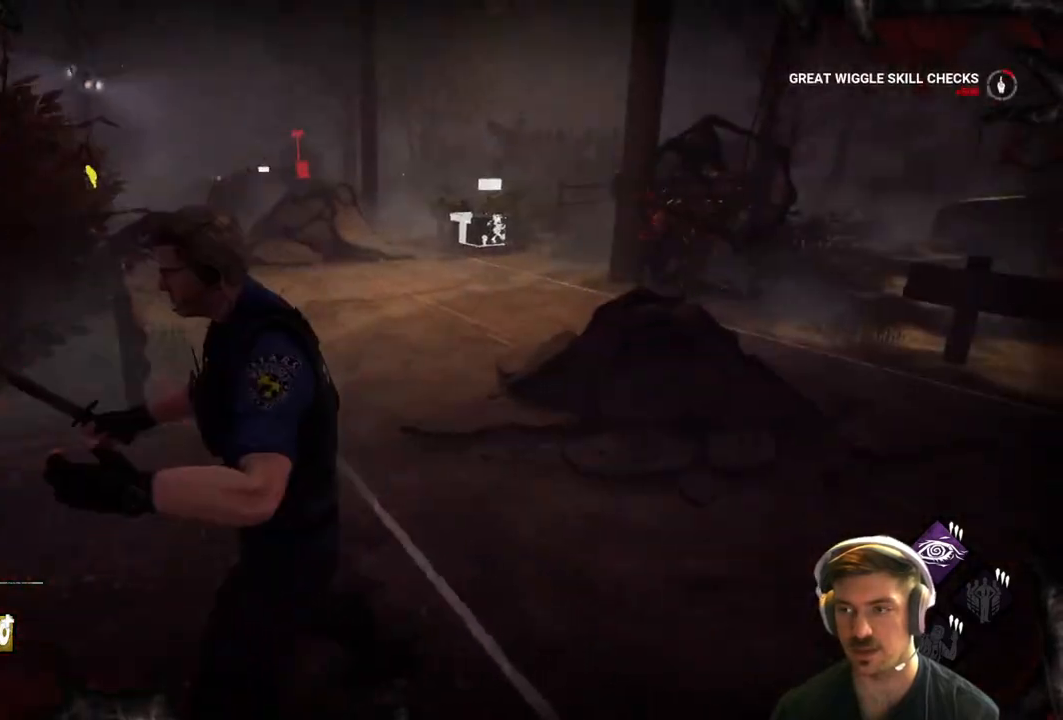
{"buttons": [], "left_stick": "center", "right_stick": "center", "events": [[133, "right_stick", "center"]]}
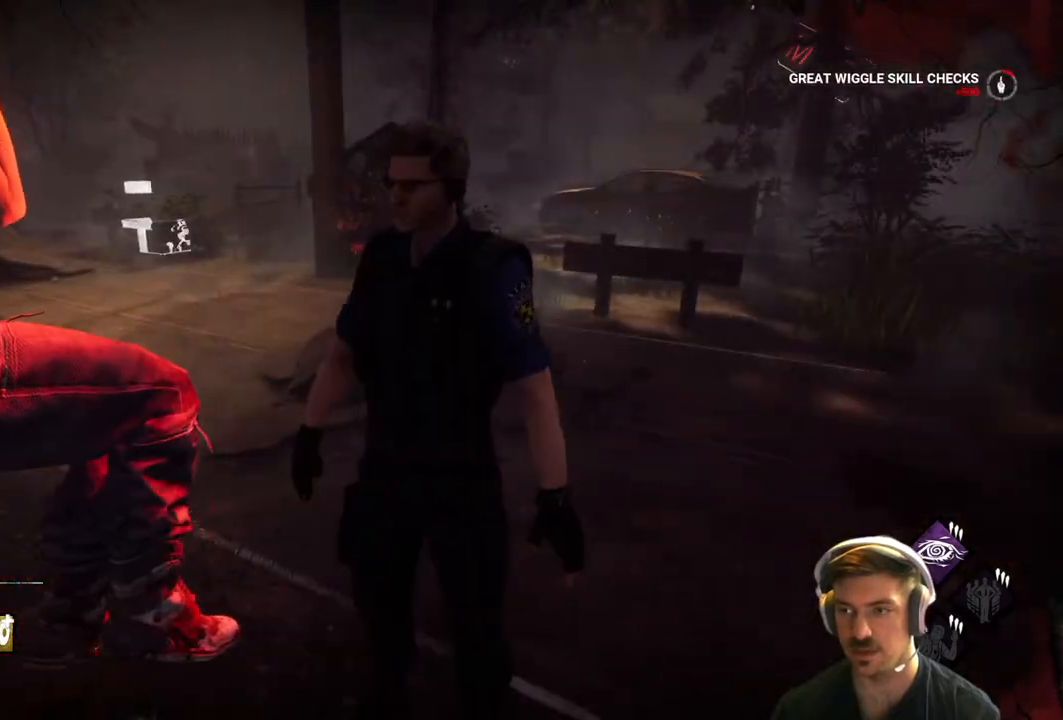
{"buttons": [], "left_stick": "center", "right_stick": "center", "events": [[300, "left_stick", "up-left"], [433, "left_stick", "center"]]}